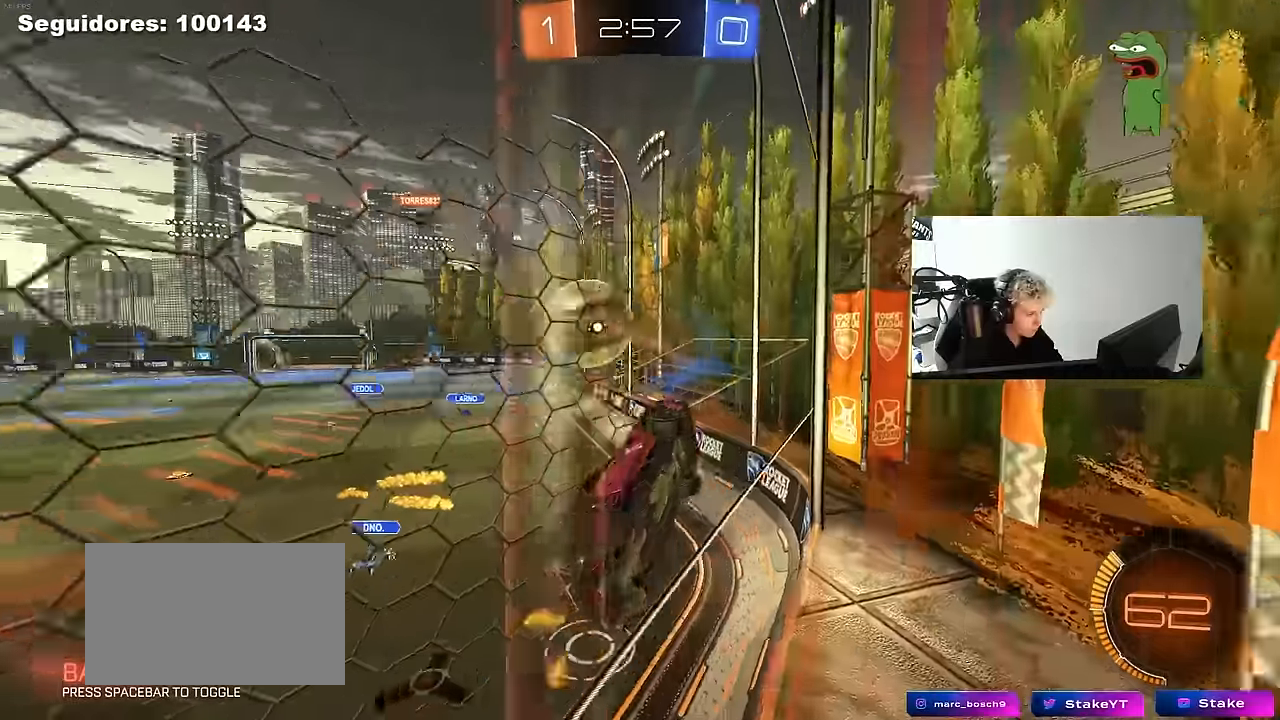
Gameplay with keyboard and mouse; each line is a JSON object with the keys and mouse buttons held at the frame after it. "events" lists presses ("down") and releases ("up") of "1", "2", "3", "4", "5", "a", "alt", "c", "caps_lock", "ctrl", "d", "e", "f", "g", "q", "r", "s", "shift", "space", "t", "tab", "v", "w", "x", "z", "mouse_left", "mouse_wheel" and "mouse_right" between this image and that frame as [ms after this image, input, new state], when the widget could be followed in between. "mouse_left", "mouse_wheel", "mouse_right" = the "left", "wheel", "right" buttons of the "mouse" list. No other keys are recorded. "wheel" means that the mouse wheel is clicked or scrolled. "mouse_move" is the direction in which the mouse moves at that frame (one of eight, or "still"), when it could be read.
{"keys": ["a", "w"], "mouse": [], "mouse_move": "still", "events": [[200, "shift", "down"], [383, "shift", "up"]]}
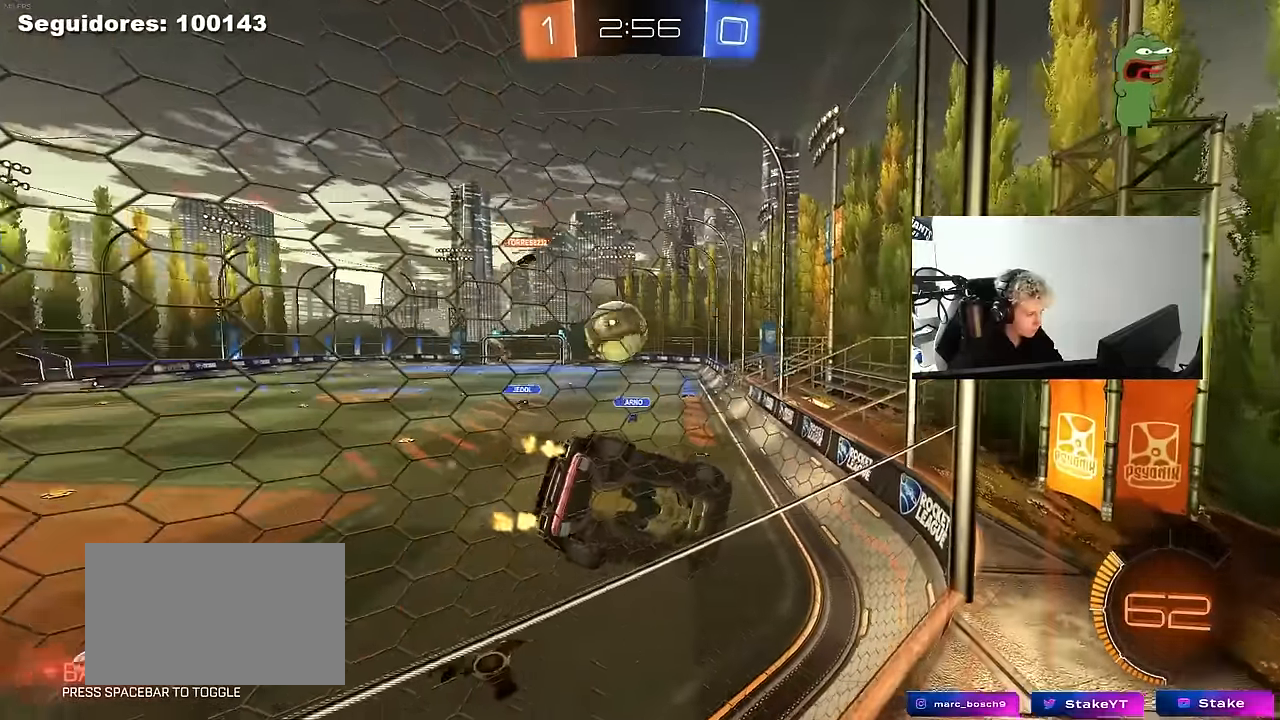
{"keys": ["a", "w"], "mouse": [], "mouse_move": "still", "events": []}
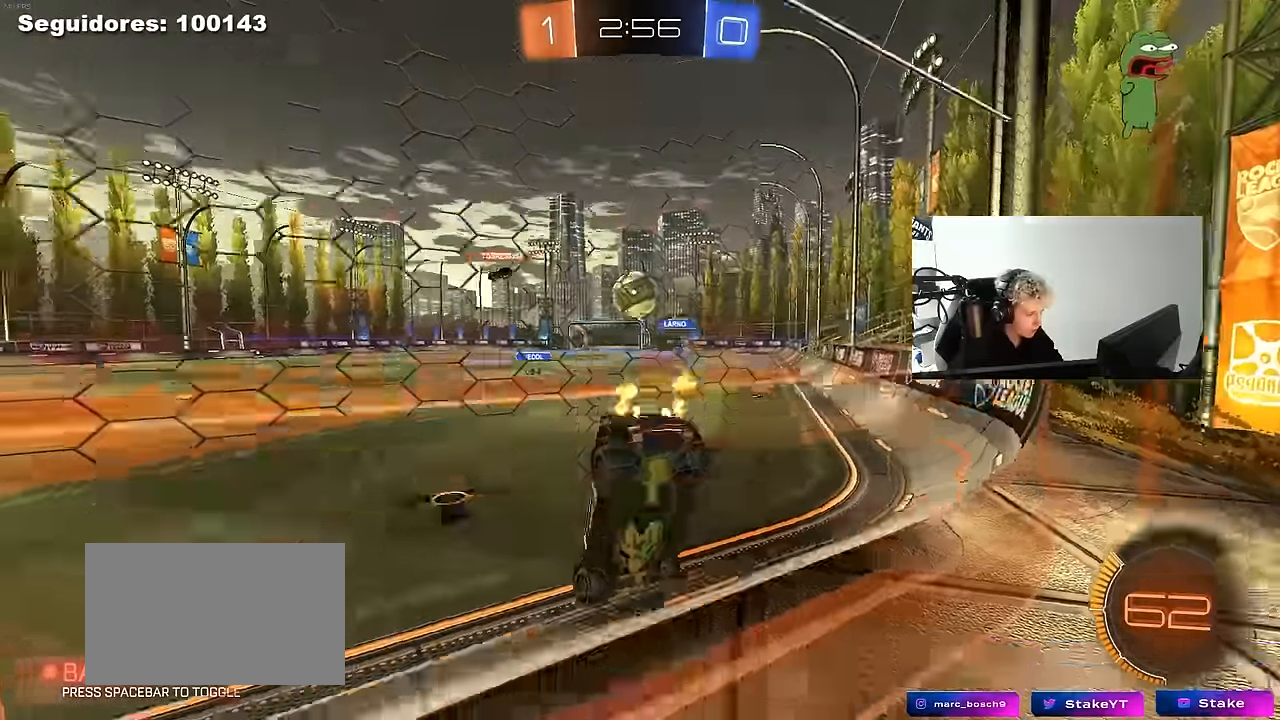
{"keys": ["d", "w"], "mouse": [], "mouse_move": "still", "events": [[283, "a", "up"], [366, "d", "down"]]}
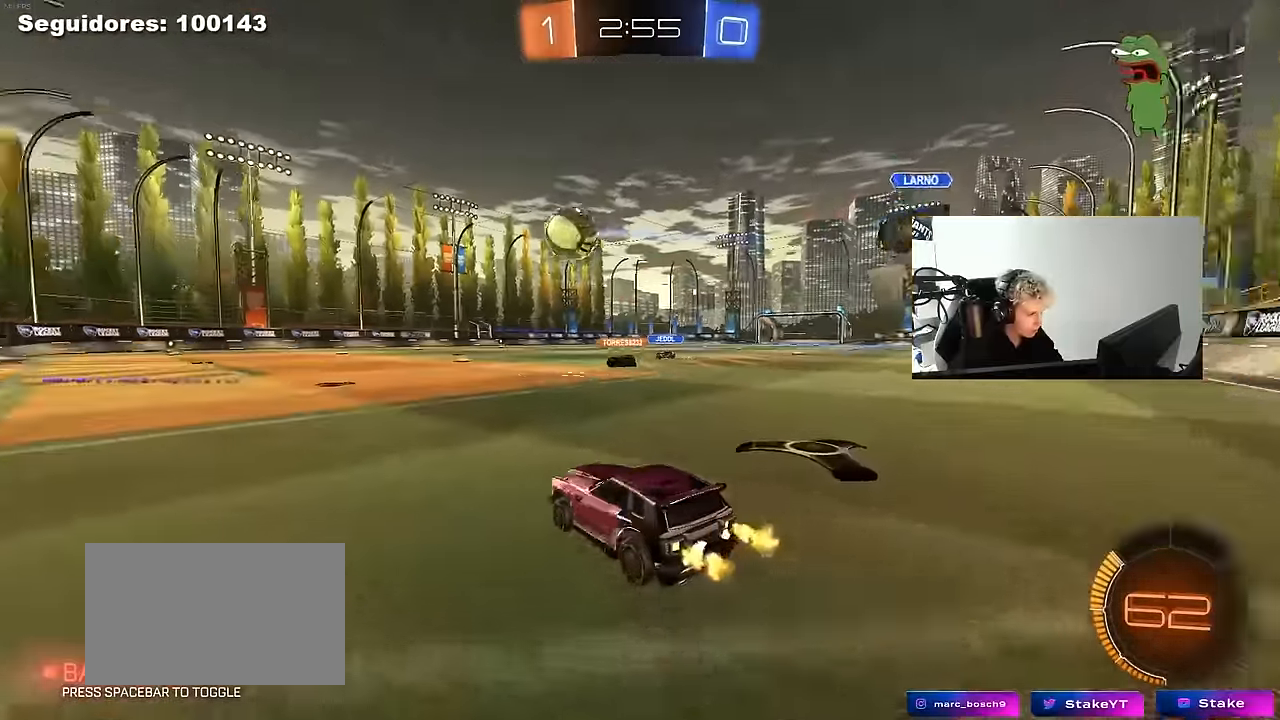
{"keys": ["w"], "mouse": [], "mouse_move": "still", "events": [[16, "d", "up"], [350, "a", "down"], [433, "a", "up"]]}
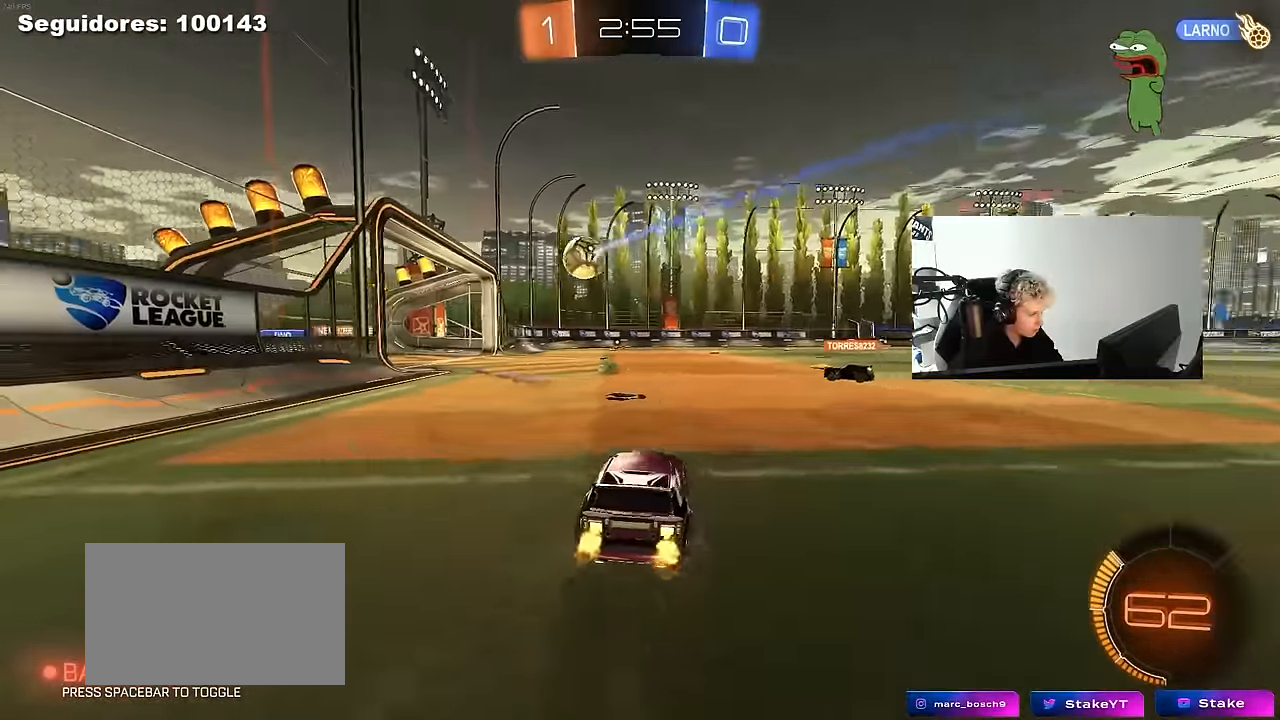
{"keys": ["a", "w"], "mouse": [], "mouse_move": "still", "events": [[350, "w", "up"], [450, "a", "down"], [450, "w", "down"]]}
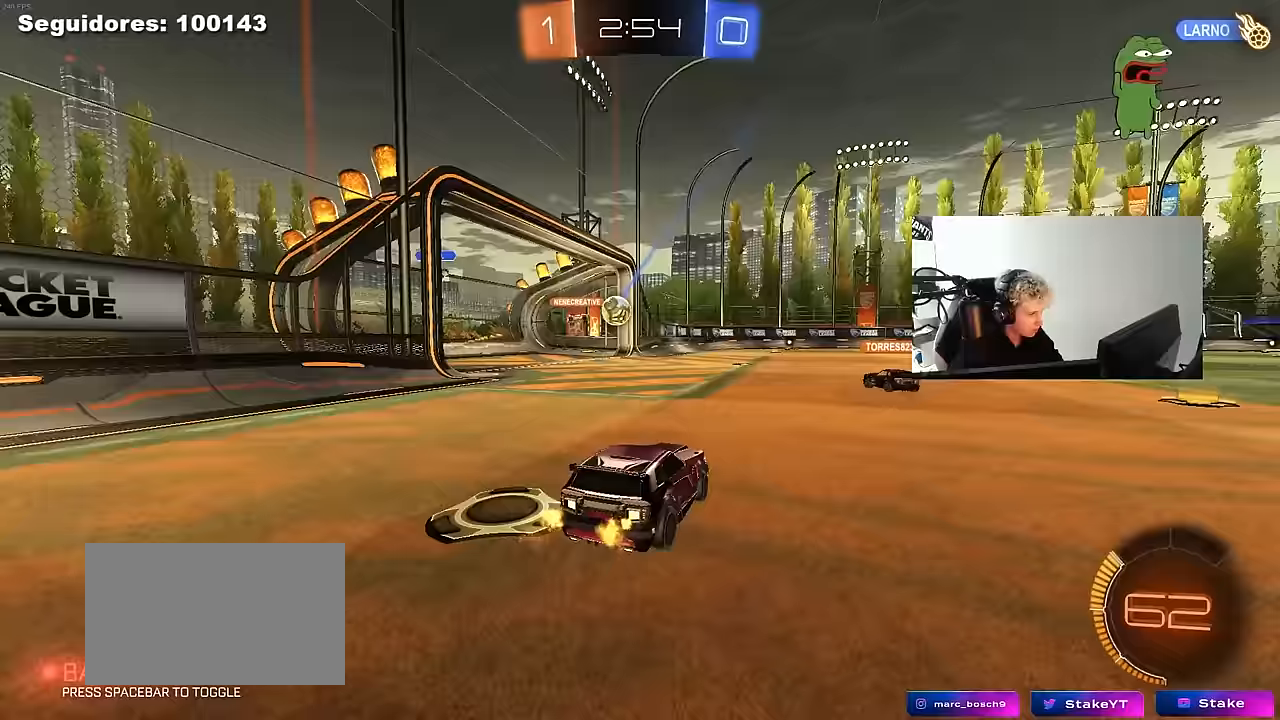
{"keys": ["w"], "mouse": [], "mouse_move": "still", "events": [[100, "a", "up"], [367, "d", "down"], [467, "d", "up"]]}
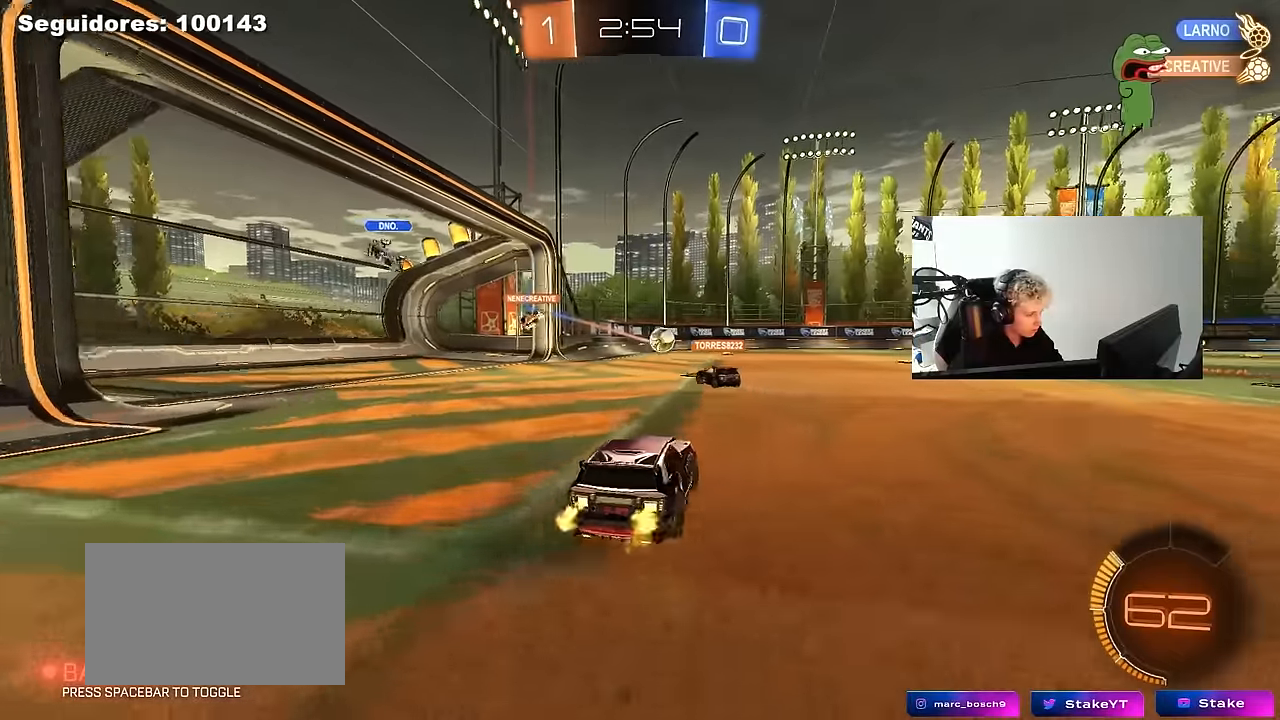
{"keys": ["a", "w"], "mouse": [], "mouse_move": "still", "events": [[17, "a", "down"], [150, "w", "up"], [250, "a", "up"], [300, "w", "down"], [333, "d", "down"], [433, "d", "up"], [483, "a", "down"]]}
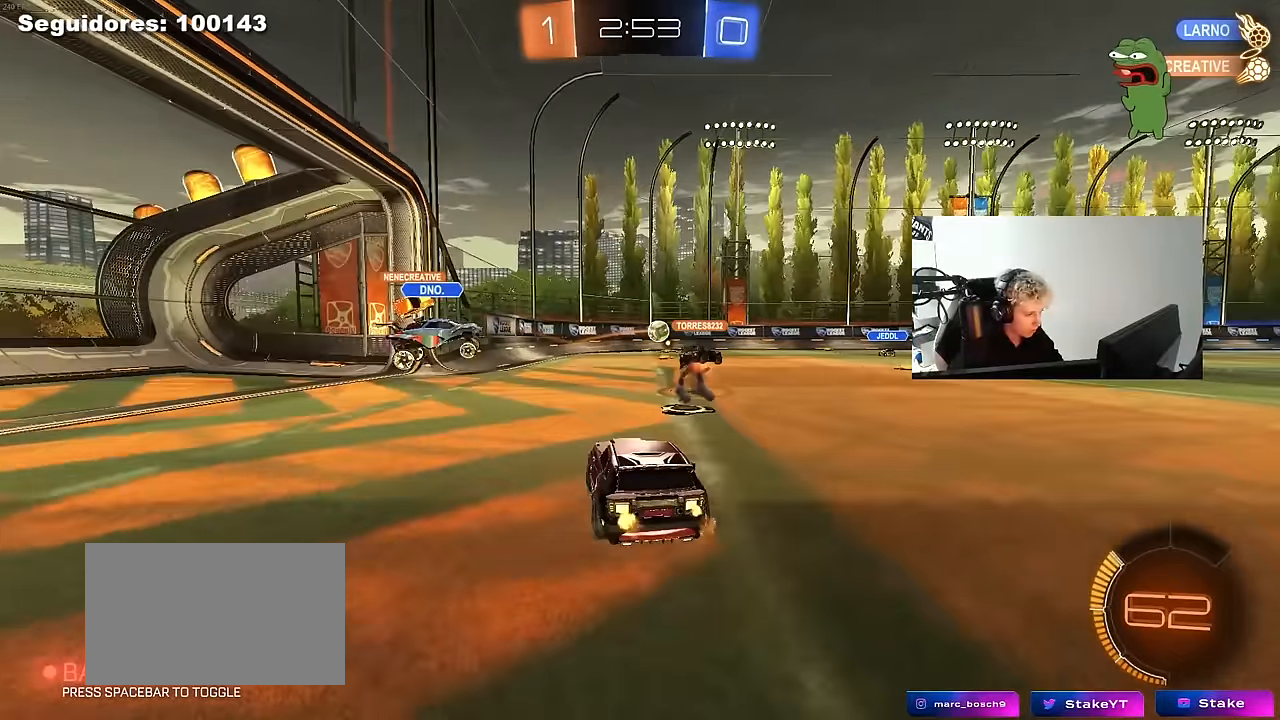
{"keys": ["a"], "mouse": [], "mouse_move": "still", "events": [[117, "a", "up"], [167, "d", "down"], [167, "mouse_right", "down"], [267, "d", "up"], [267, "mouse_right", "up"], [267, "w", "up"], [400, "a", "down"]]}
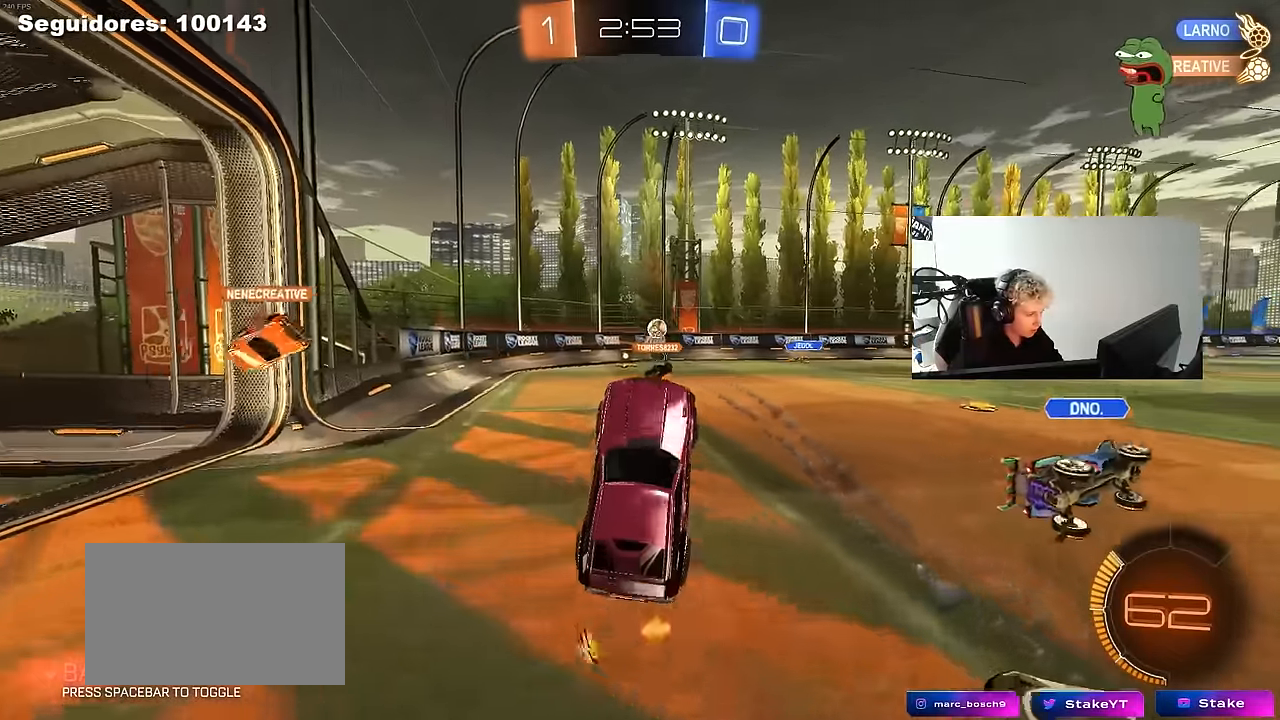
{"keys": ["d"], "mouse": [], "mouse_move": "still", "events": [[50, "w", "down"], [283, "a", "up"], [333, "w", "up"], [367, "d", "down"], [367, "shift", "down"], [467, "shift", "up"]]}
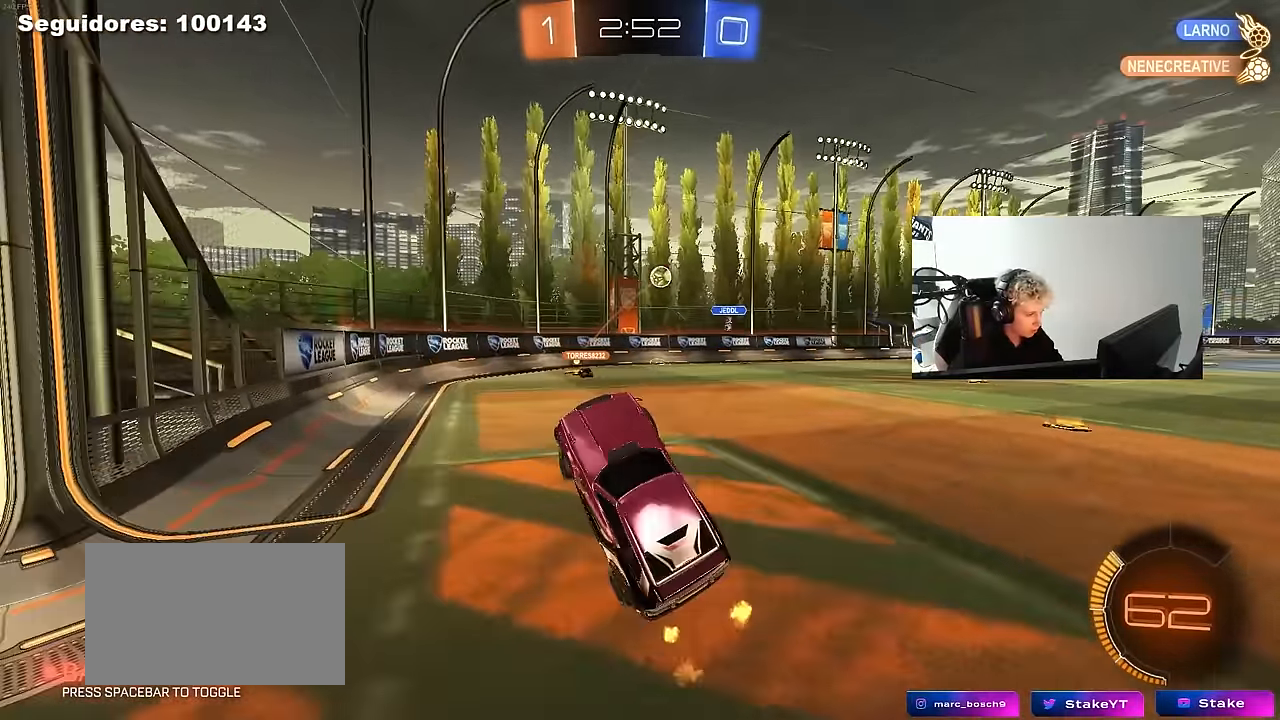
{"keys": ["a", "shift", "w"], "mouse": [], "mouse_move": "still", "events": [[117, "d", "up"], [300, "w", "down"], [383, "mouse_right", "down"], [433, "a", "down"], [483, "mouse_right", "up"], [483, "shift", "down"]]}
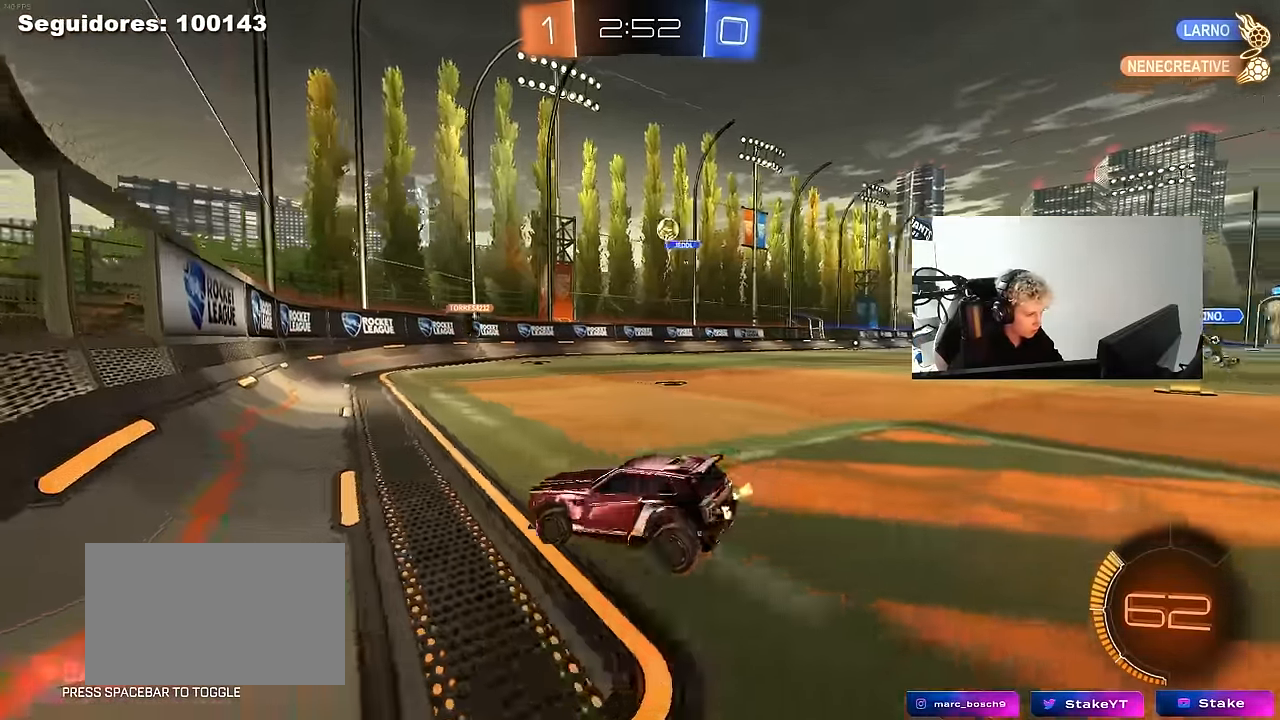
{"keys": ["a", "w"], "mouse": [], "mouse_move": "still", "events": [[83, "shift", "up"]]}
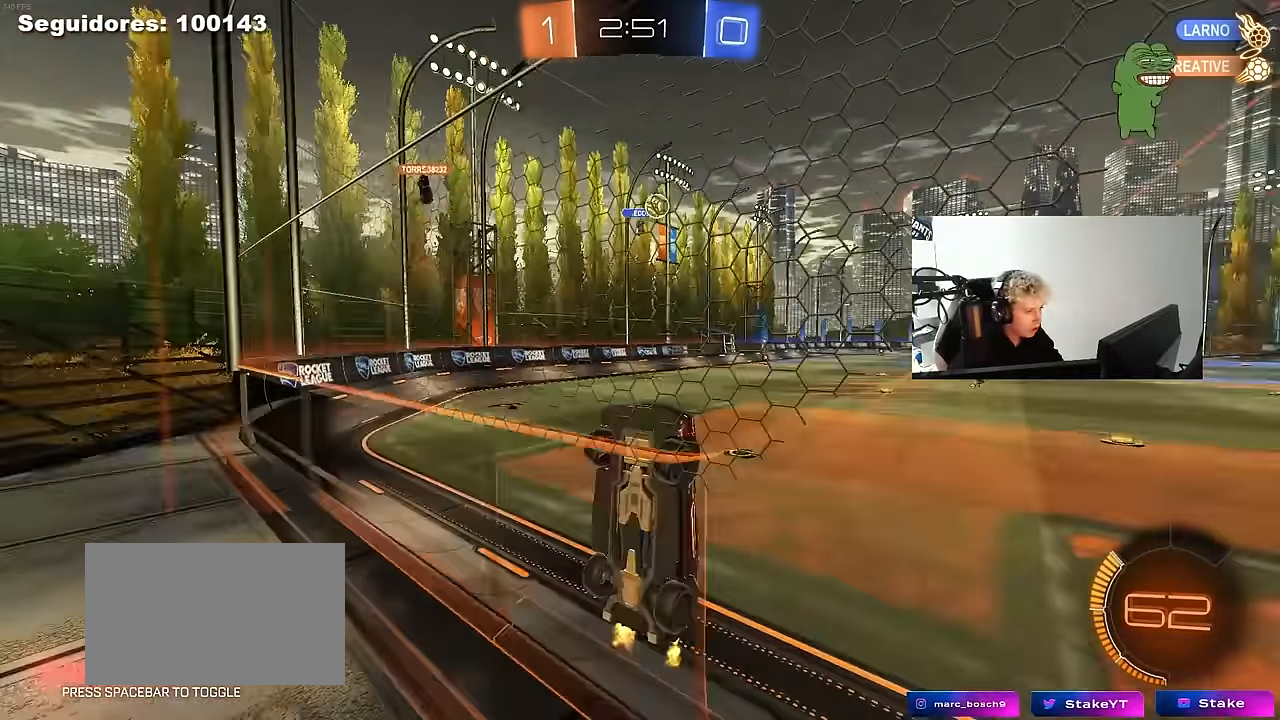
{"keys": [], "mouse": [], "mouse_move": "still", "events": [[100, "a", "up"], [233, "a", "down"], [417, "a", "up"], [417, "w", "up"]]}
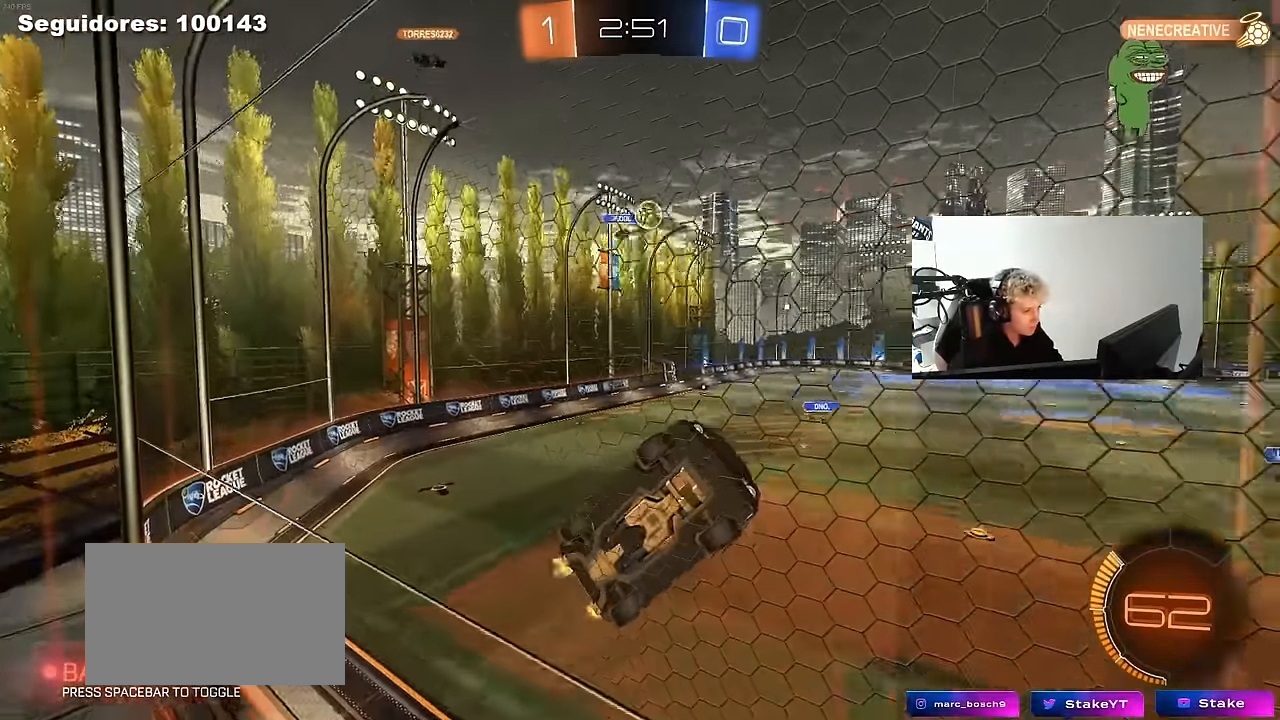
{"keys": ["w"], "mouse": [], "mouse_move": "still", "events": [[17, "s", "down"], [117, "s", "up"], [250, "w", "down"]]}
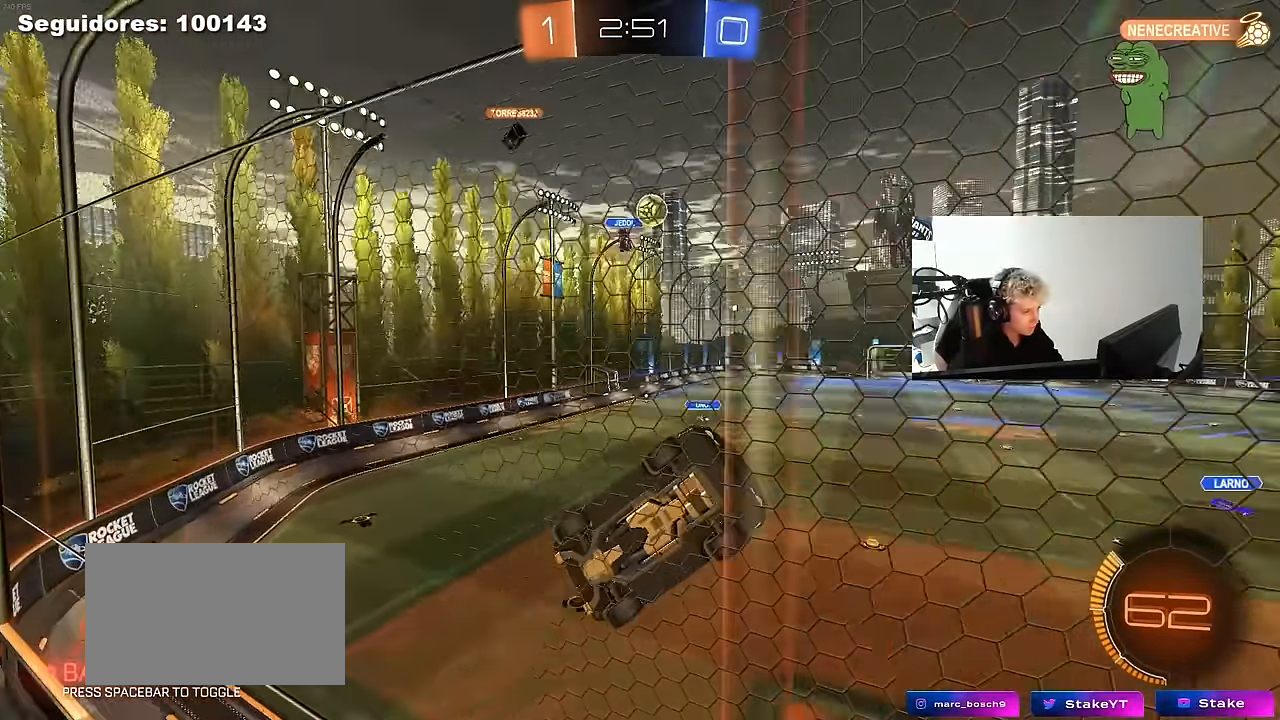
{"keys": ["w"], "mouse": [], "mouse_move": "still", "events": [[217, "a", "down"], [400, "a", "up"]]}
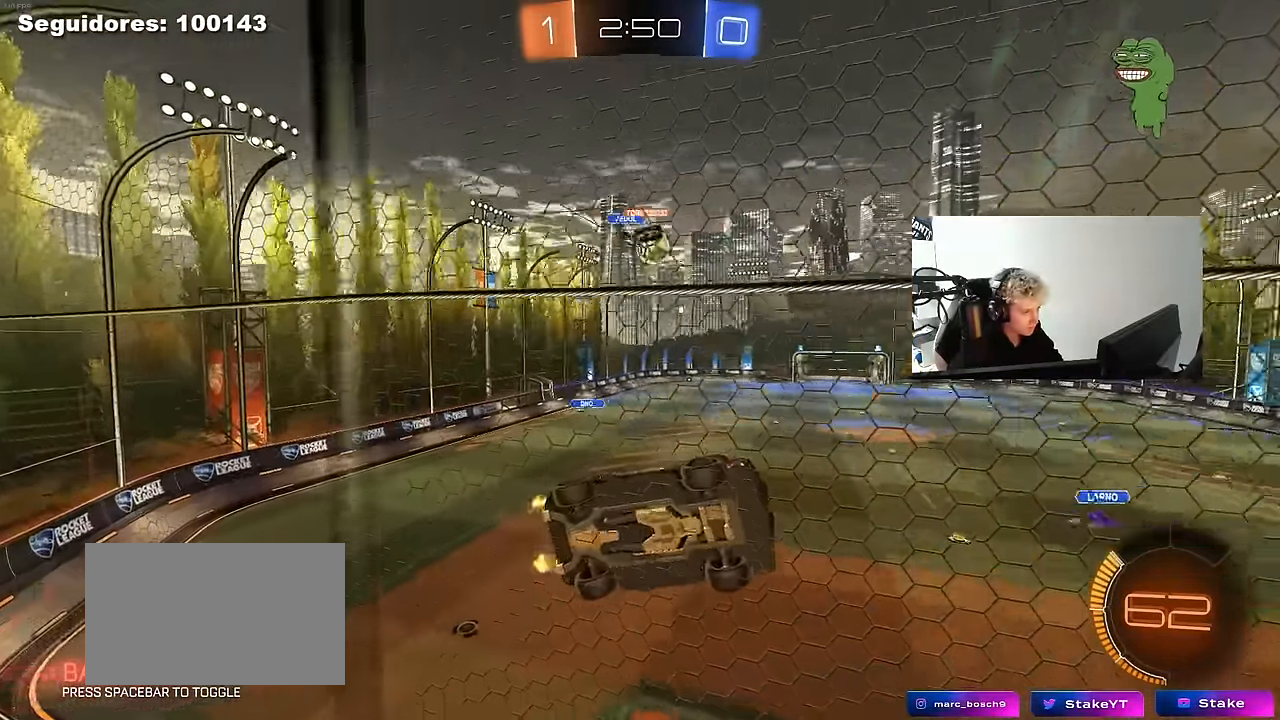
{"keys": ["s"], "mouse": [], "mouse_move": "still", "events": [[233, "a", "down"], [233, "w", "up"], [333, "s", "down"], [467, "a", "up"]]}
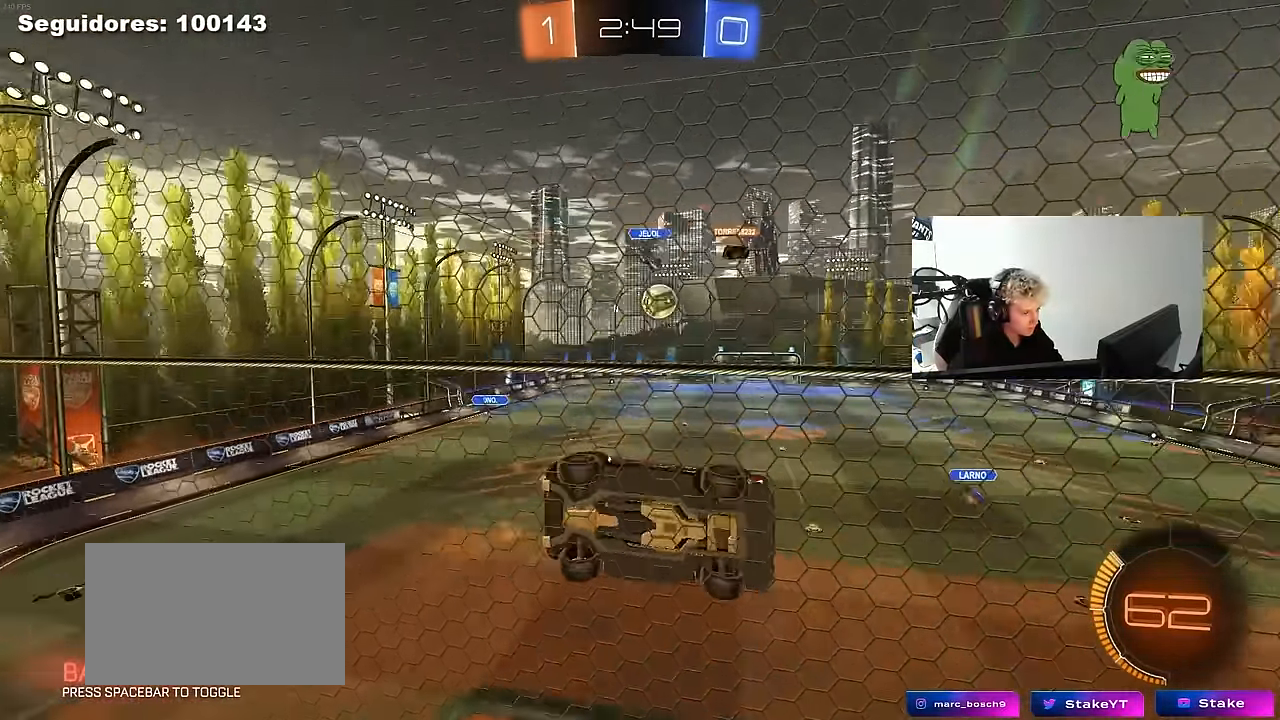
{"keys": ["w"], "mouse": [], "mouse_move": "still", "events": [[200, "d", "down"], [300, "s", "up"], [333, "d", "up"], [433, "w", "down"]]}
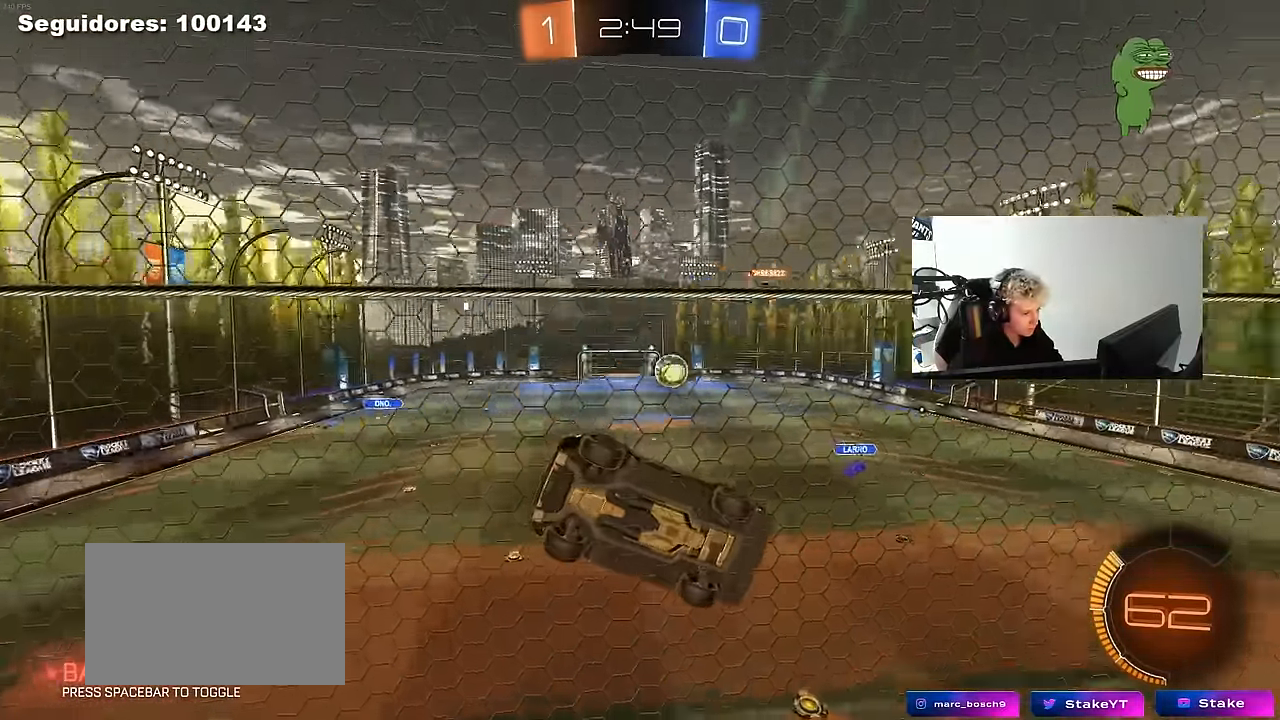
{"keys": ["d", "s"], "mouse": ["right"], "mouse_move": "down", "events": [[167, "a", "down"], [400, "a", "up"], [400, "mouse_right", "down"], [400, "w", "up"], [500, "d", "down"], [500, "s", "down"]]}
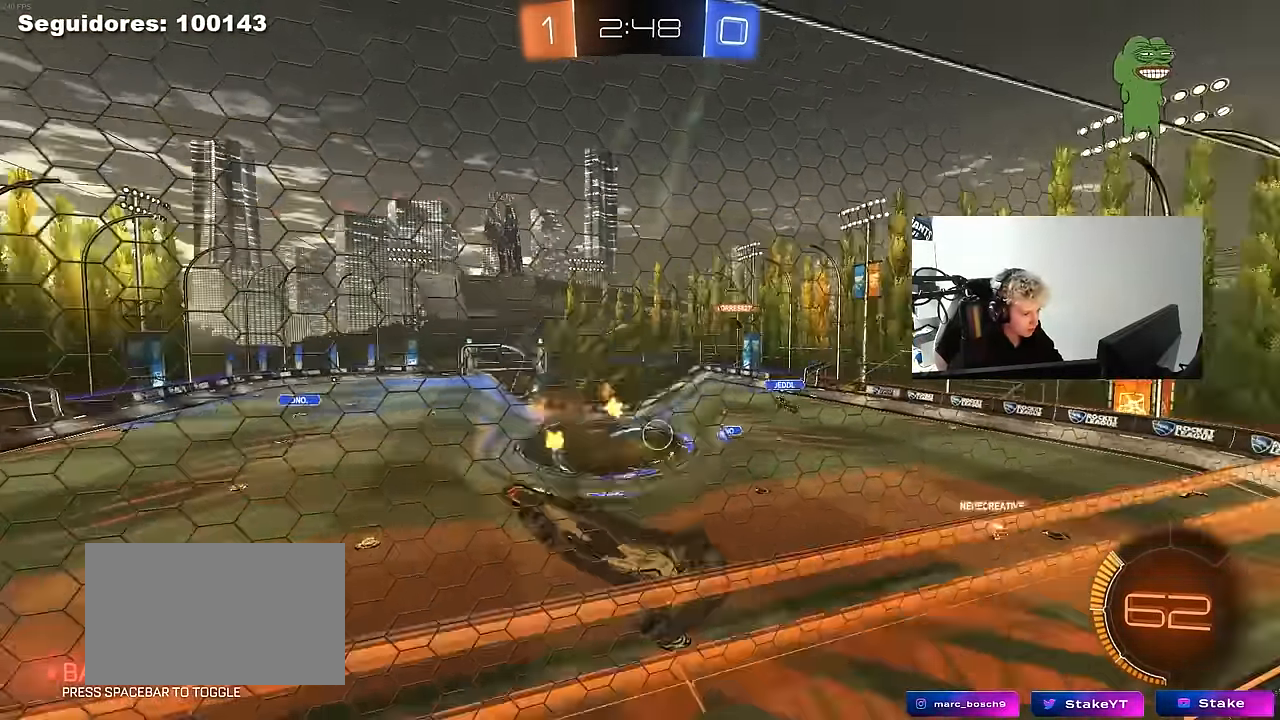
{"keys": [], "mouse": [], "mouse_move": "still", "events": [[100, "shift", "down"], [133, "mouse_right", "up"], [183, "shift", "up"], [233, "d", "up"], [333, "a", "down"], [367, "shift", "down"], [417, "s", "up"], [467, "a", "up"], [467, "shift", "up"]]}
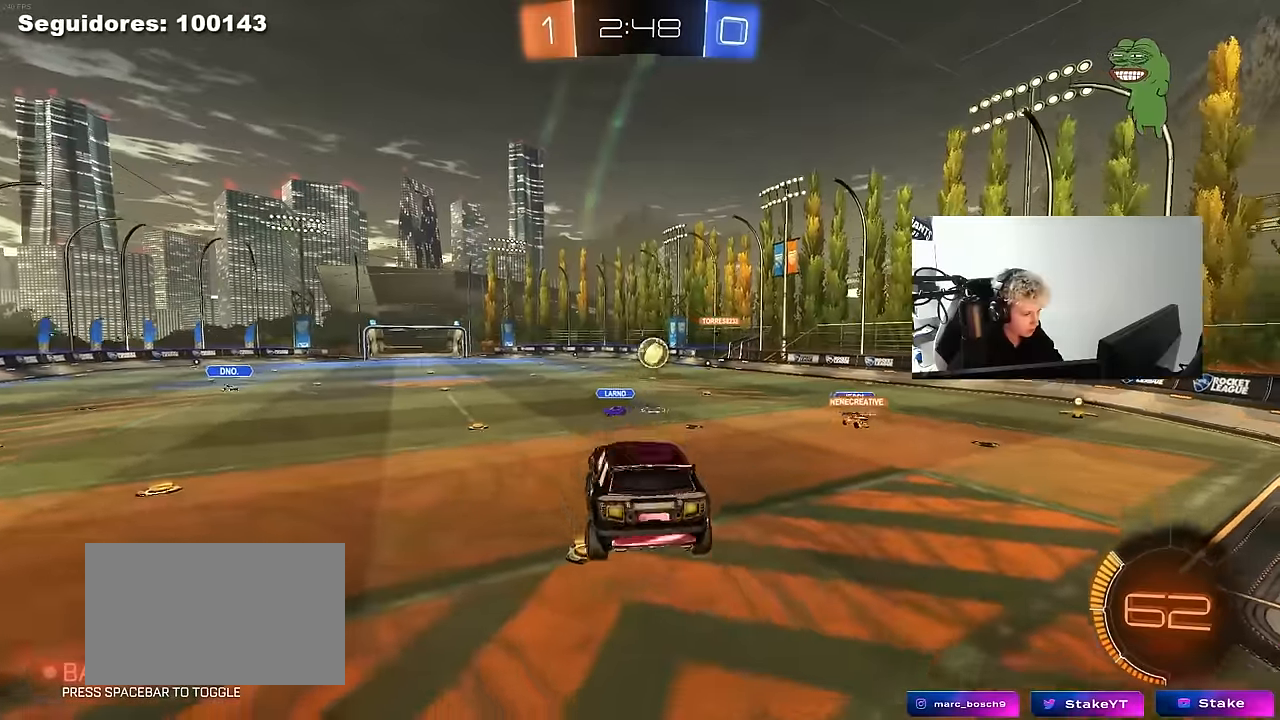
{"keys": ["d", "w"], "mouse": [], "mouse_move": "still", "events": [[117, "w", "down"], [250, "mouse_right", "down"], [433, "mouse_right", "up"], [483, "d", "down"]]}
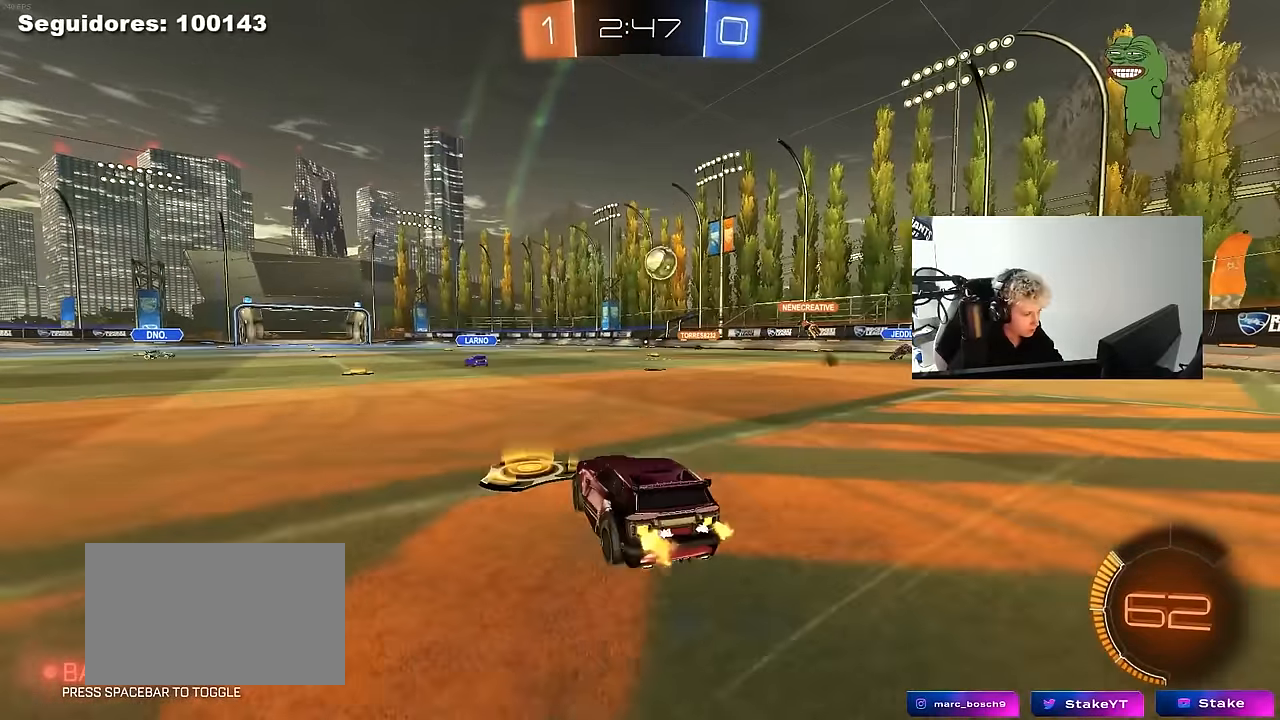
{"keys": ["w"], "mouse": [], "mouse_move": "still", "events": [[450, "d", "up"]]}
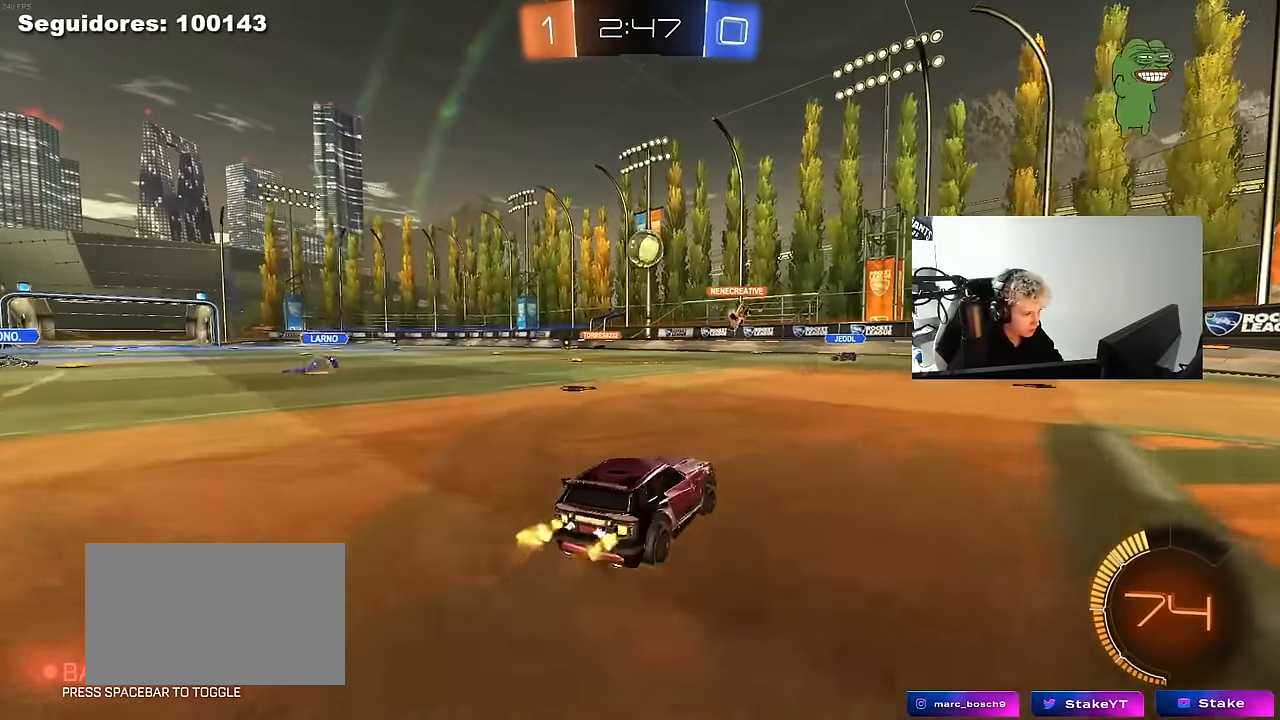
{"keys": ["a"], "mouse": [], "mouse_move": "still", "events": [[100, "d", "down"], [333, "d", "up"], [417, "w", "up"], [467, "a", "down"]]}
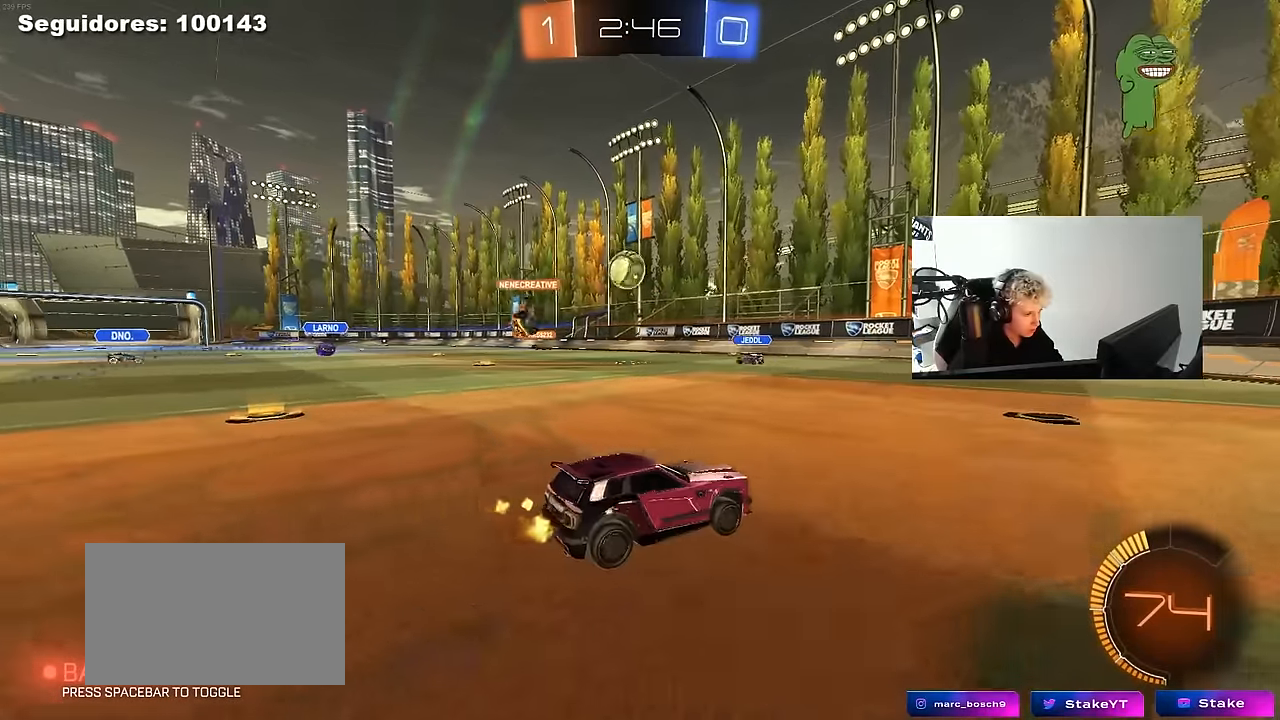
{"keys": ["d", "w"], "mouse": [], "mouse_move": "still", "events": [[67, "w", "down"], [100, "a", "up"], [100, "w", "up"], [150, "d", "down"], [300, "w", "down"], [383, "shift", "down"], [483, "shift", "up"]]}
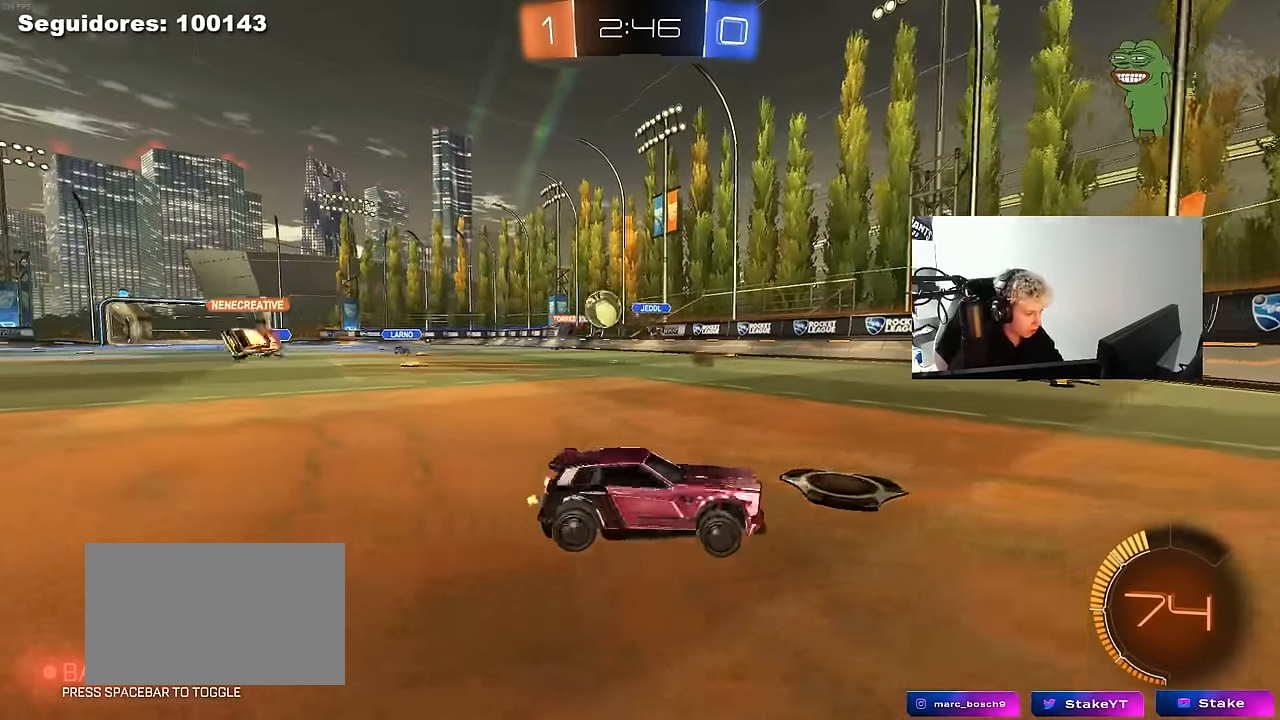
{"keys": ["d", "w"], "mouse": [], "mouse_move": "still", "events": [[33, "d", "up"], [167, "d", "down"]]}
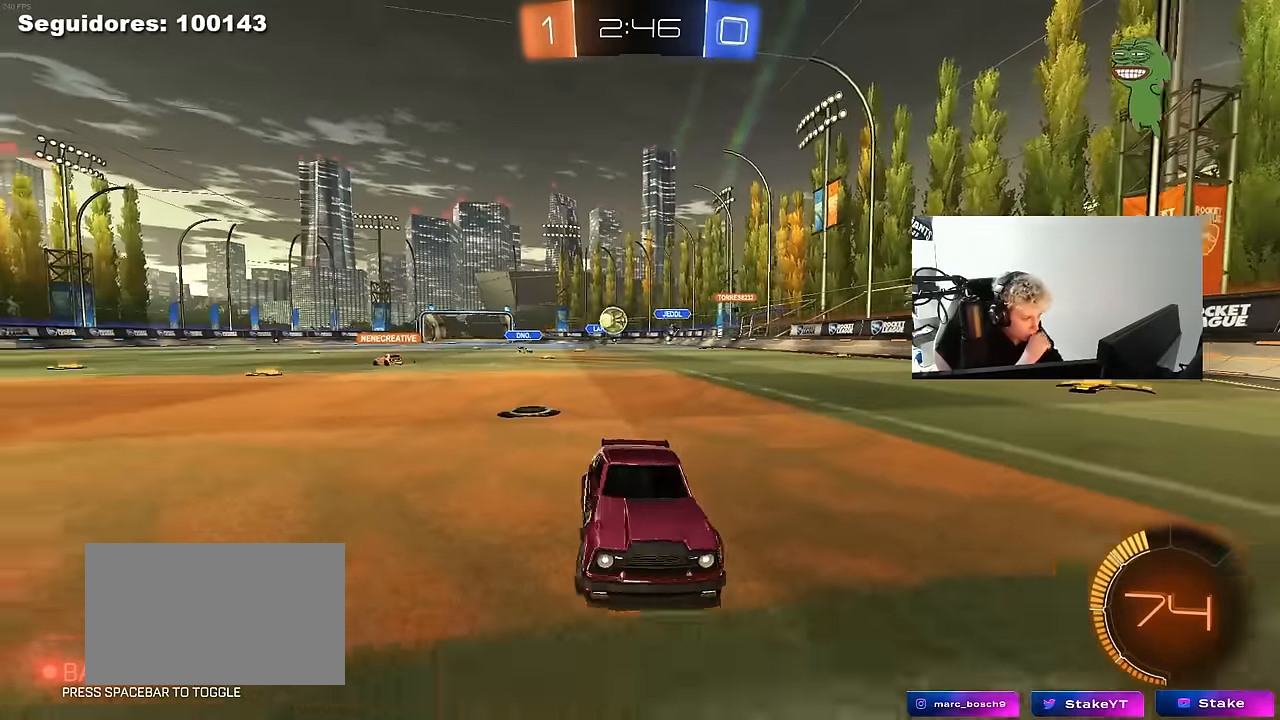
{"keys": ["a", "w"], "mouse": [], "mouse_move": "still", "events": [[417, "d", "up"], [467, "a", "down"]]}
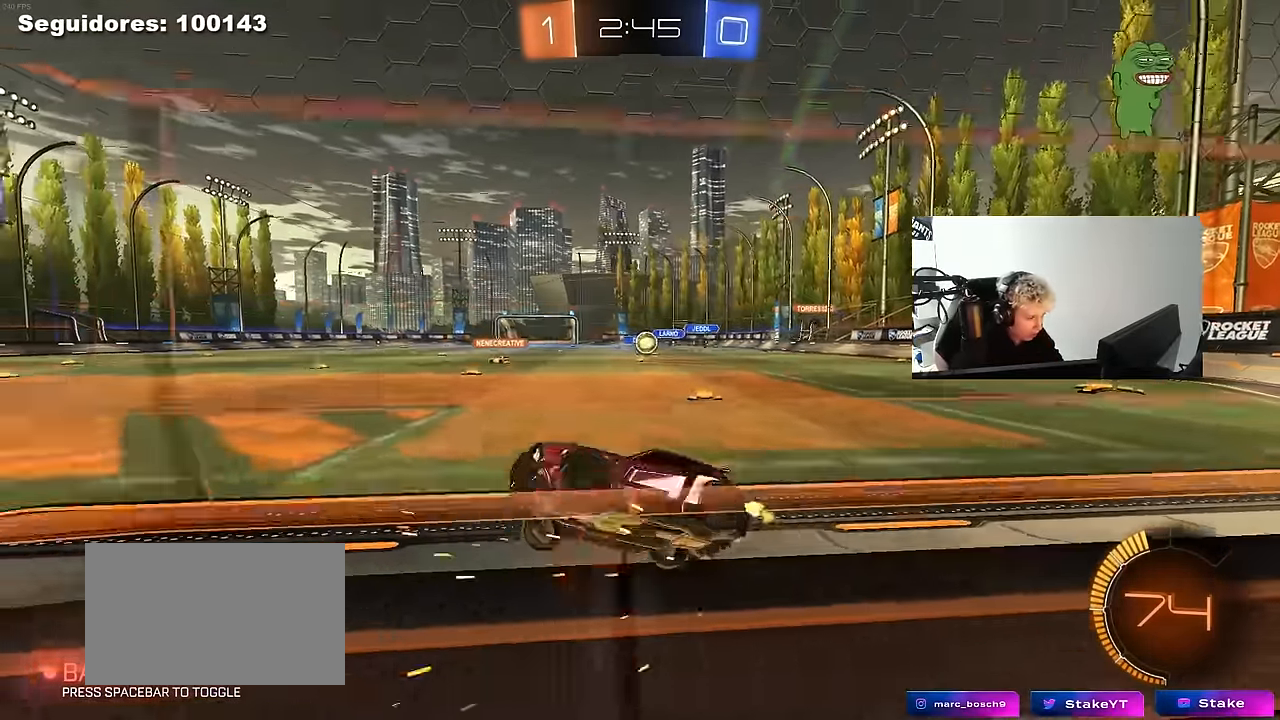
{"keys": ["a", "s"], "mouse": [], "mouse_move": "down-left", "events": [[117, "w", "up"], [200, "s", "down"]]}
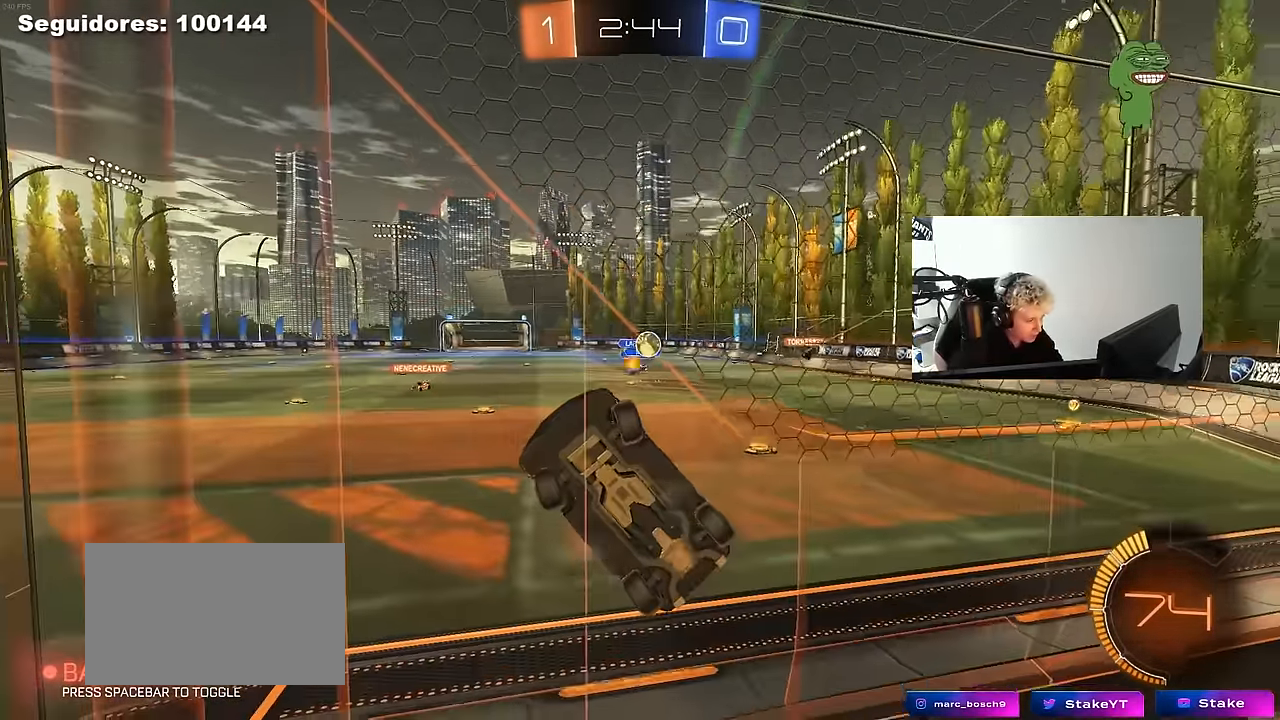
{"keys": [], "mouse": [], "mouse_move": "still", "events": [[267, "a", "up"], [267, "s", "up"], [350, "w", "down"], [500, "w", "up"]]}
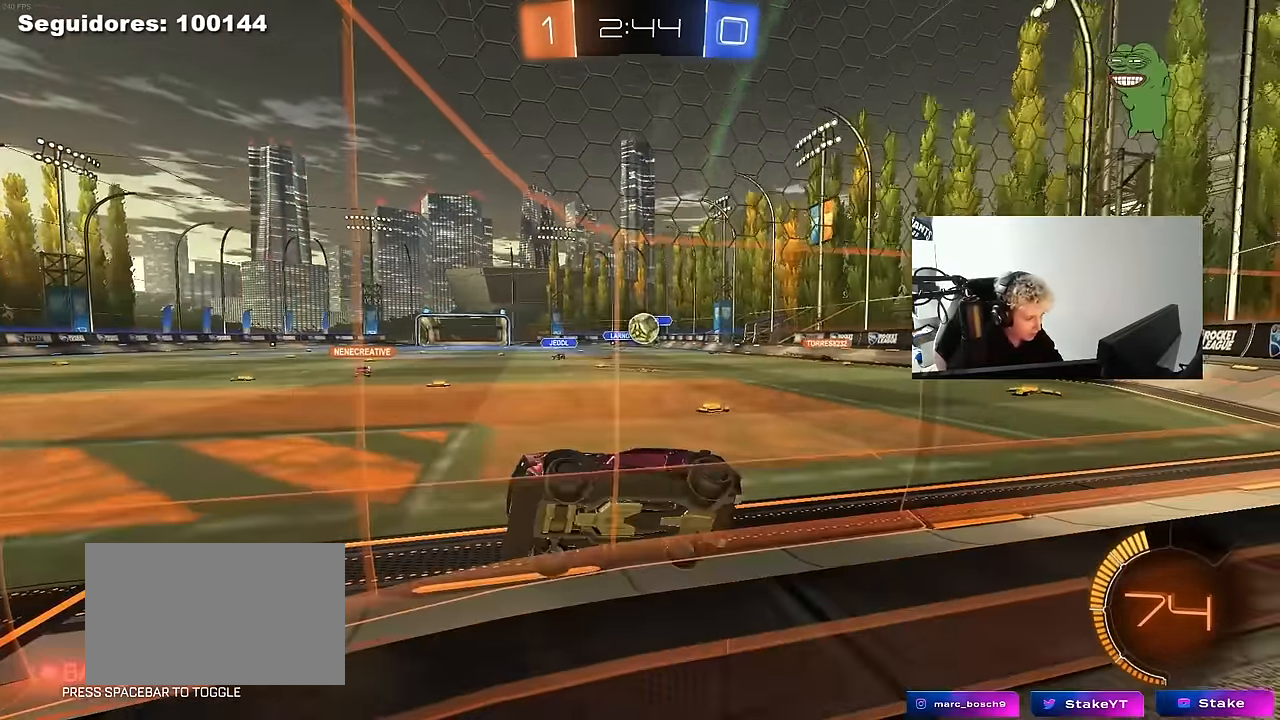
{"keys": ["a", "w"], "mouse": [], "mouse_move": "still", "events": [[100, "s", "down"], [233, "s", "up"], [333, "a", "down"], [333, "w", "down"]]}
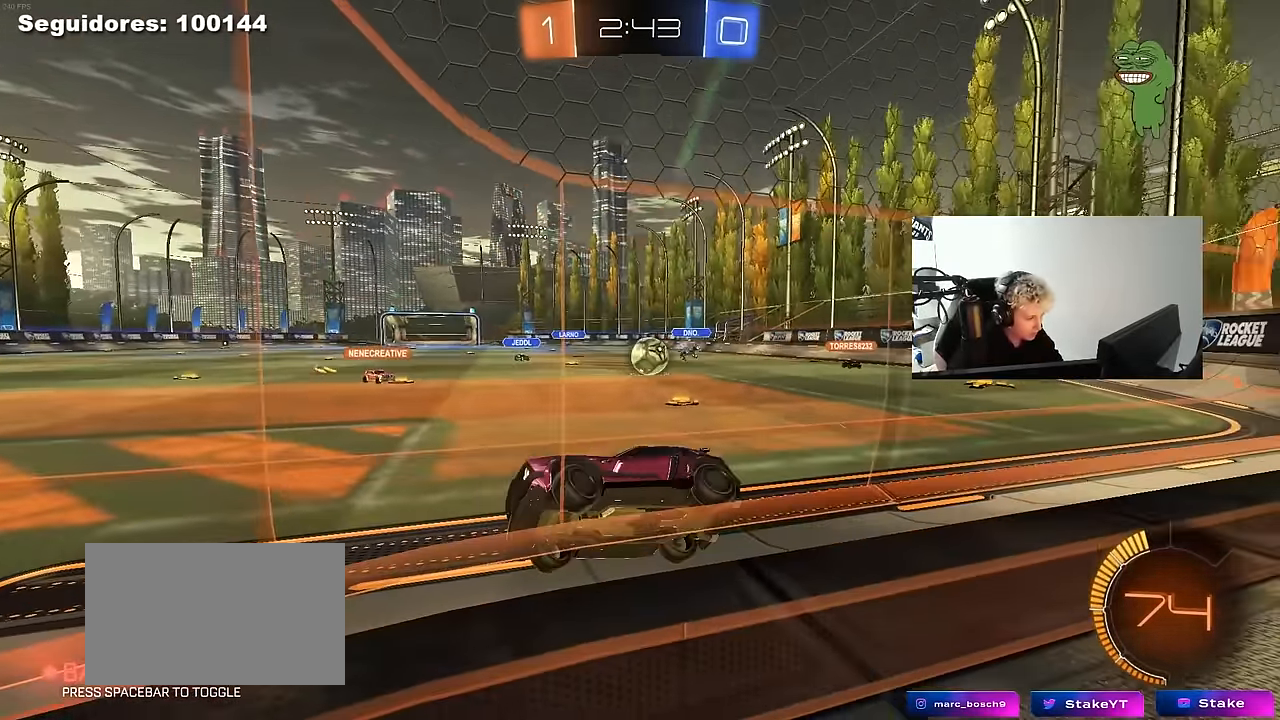
{"keys": ["d"], "mouse": [], "mouse_move": "still", "events": [[67, "a", "up"], [67, "d", "down"], [250, "w", "up"]]}
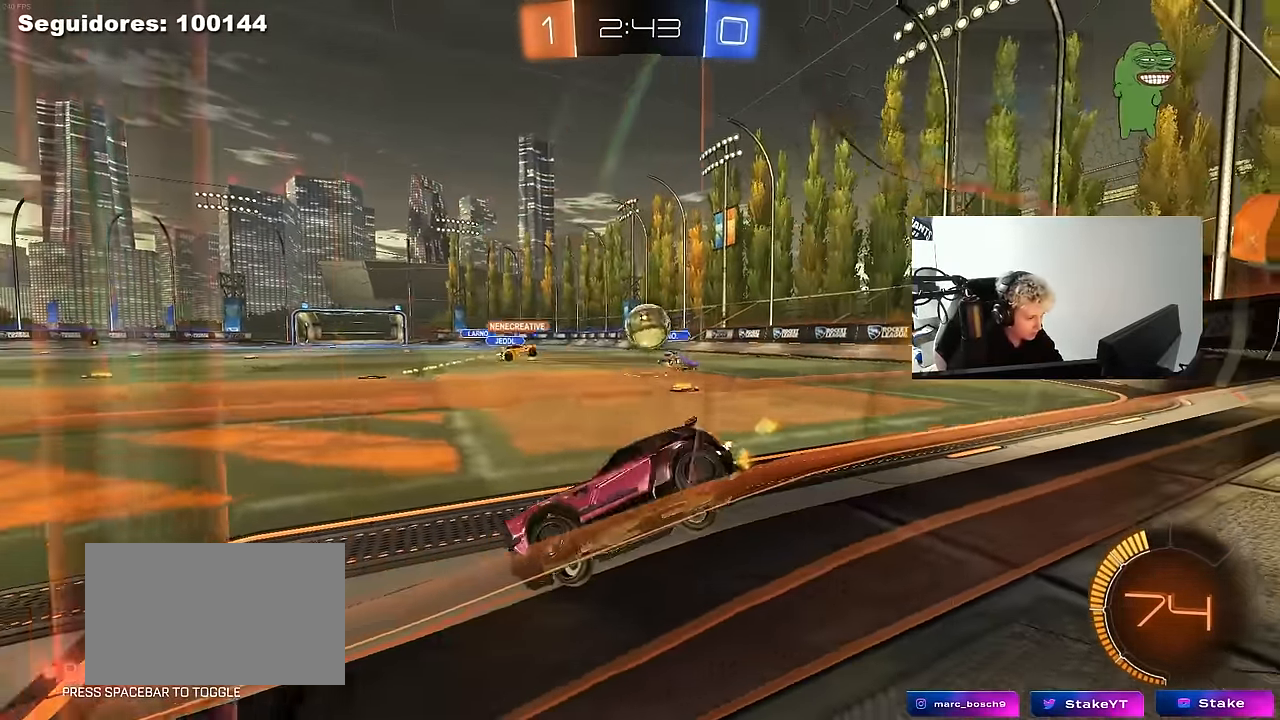
{"keys": ["d", "w"], "mouse": [], "mouse_move": "still", "events": [[83, "w", "down"], [267, "a", "down"], [267, "d", "up"], [400, "shift", "down"], [450, "d", "down"], [450, "shift", "up"], [500, "a", "up"]]}